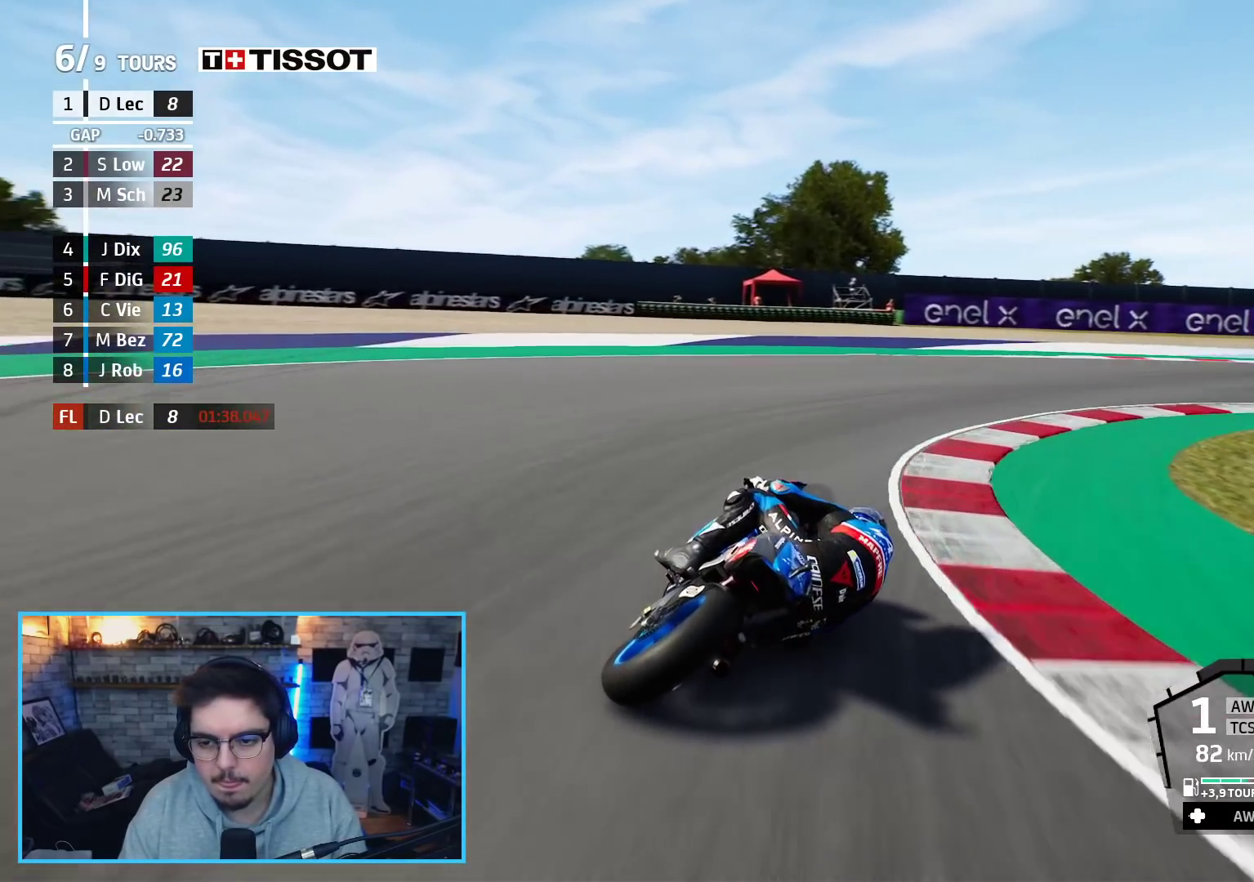
Gameplay with a controller (Xbox layout); each line is a JSON object with the inputs held at the frame after it. "events" lists button and stick changes between this image and that frame as [ms after this image, input, new state], when the widget could be followed in between.
{"buttons": ["A"], "left_stick": "up-right", "right_stick": "center", "events": [[400, "L2", "up"], [450, "L3", "up"]]}
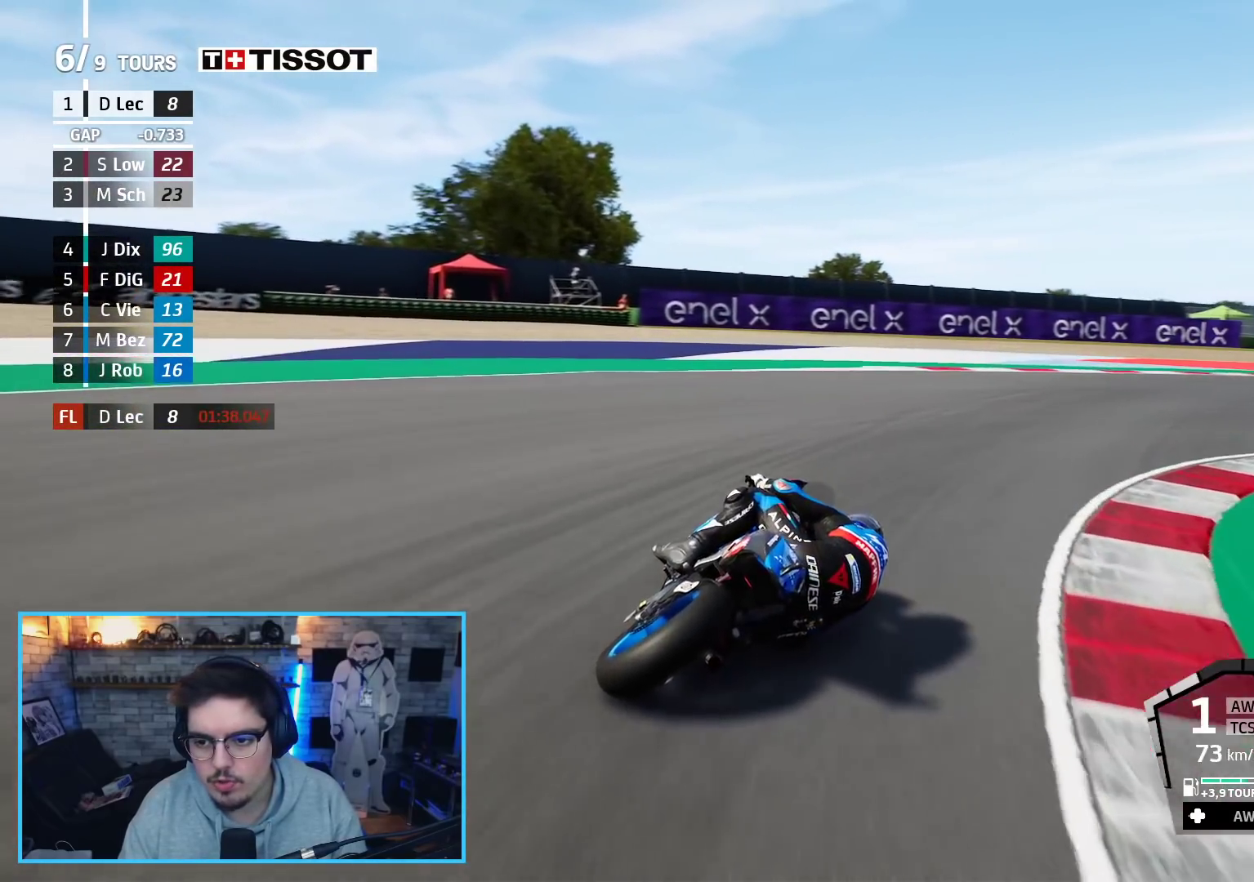
{"buttons": ["R2"], "left_stick": "up-right", "right_stick": "center", "events": [[100, "A", "up"], [433, "R2", "down"]]}
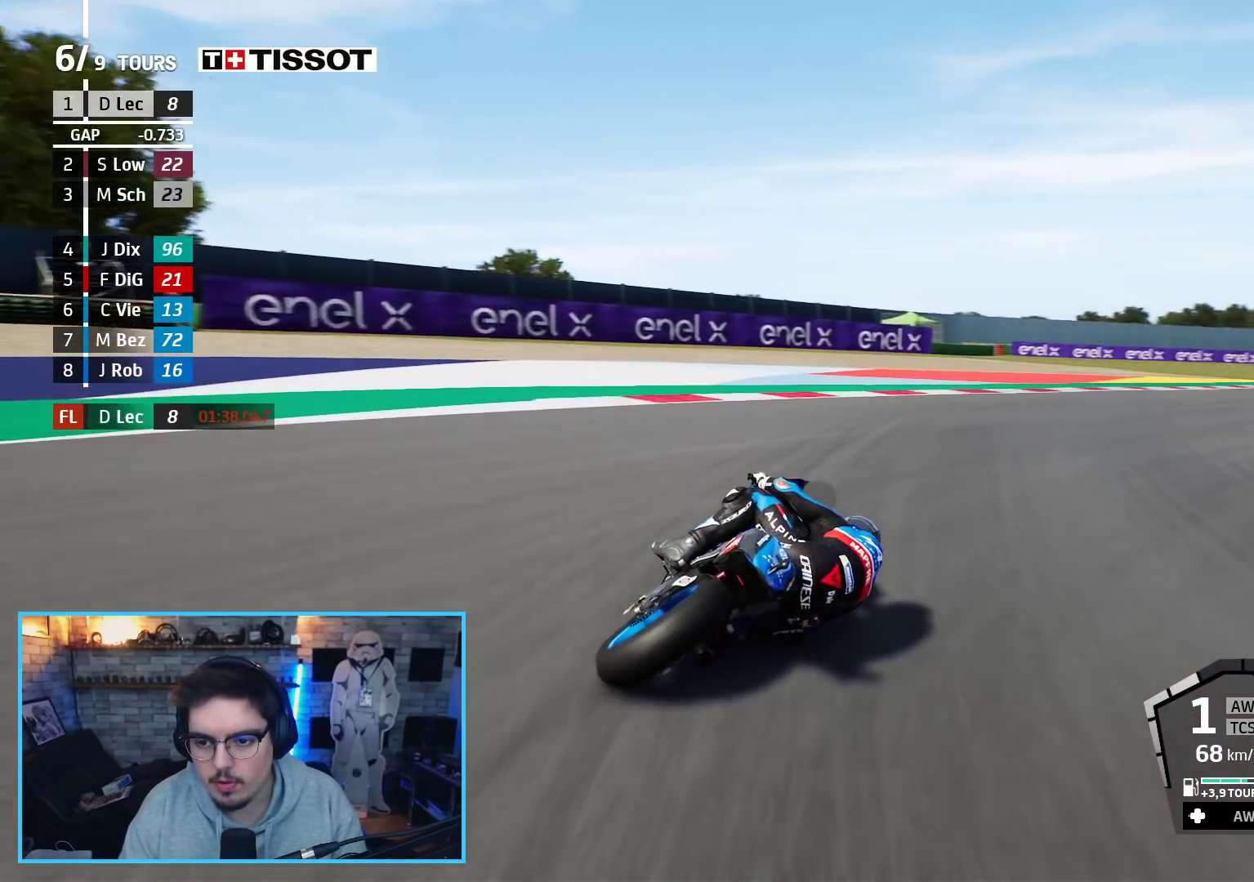
{"buttons": ["R2"], "left_stick": "up-right", "right_stick": "center", "events": []}
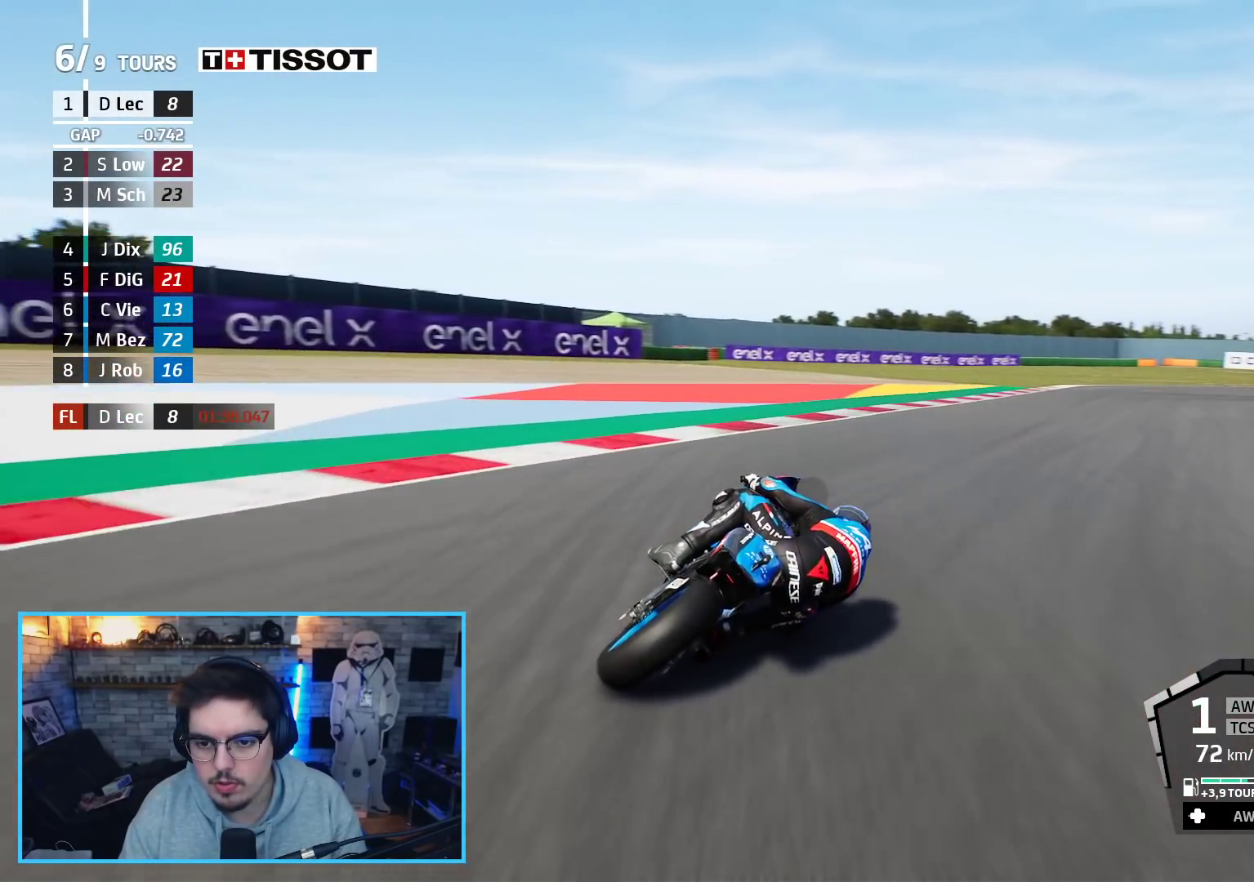
{"buttons": ["R2"], "left_stick": "up-right", "right_stick": "center", "events": []}
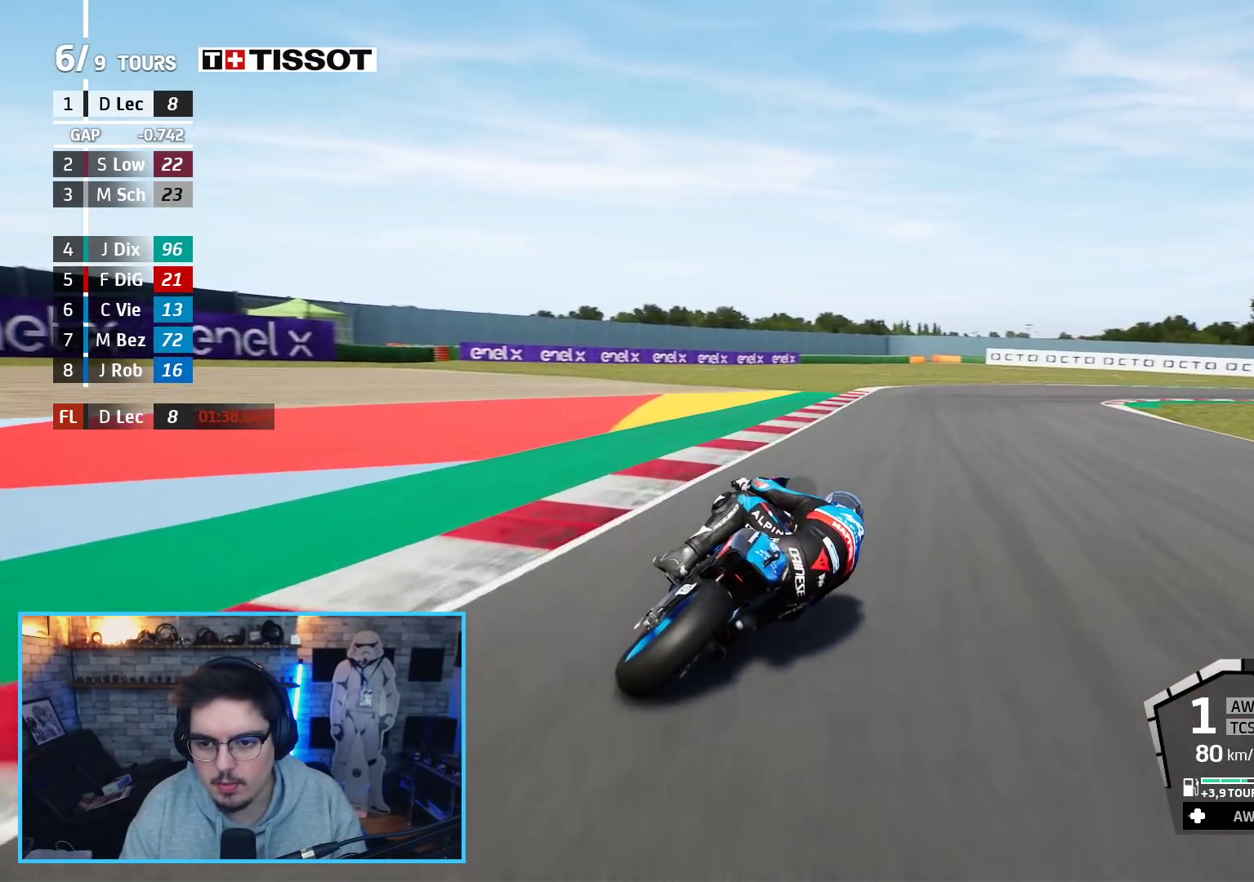
{"buttons": ["R2"], "left_stick": "up-right", "right_stick": "center", "events": []}
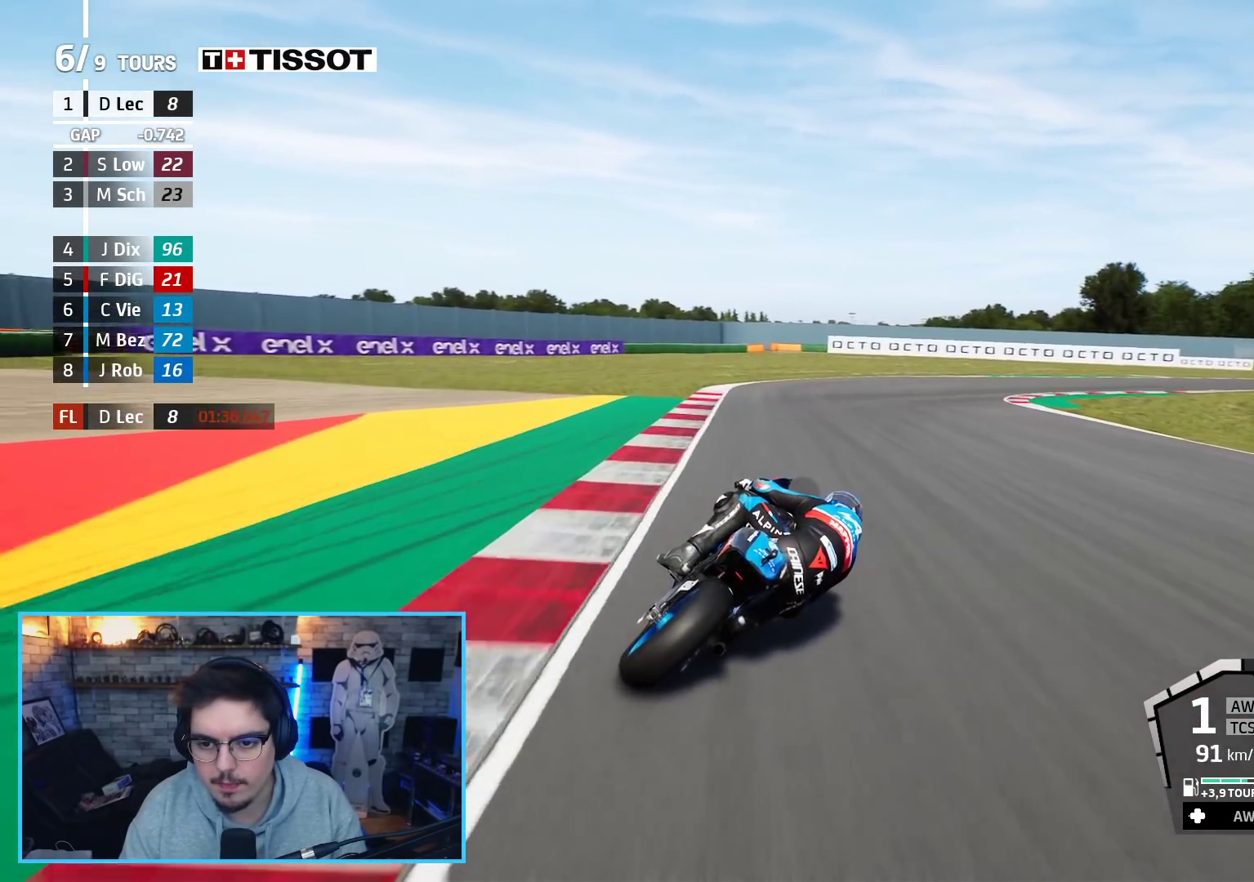
{"buttons": [], "left_stick": "up-right", "right_stick": "center", "events": [[150, "R2", "up"]]}
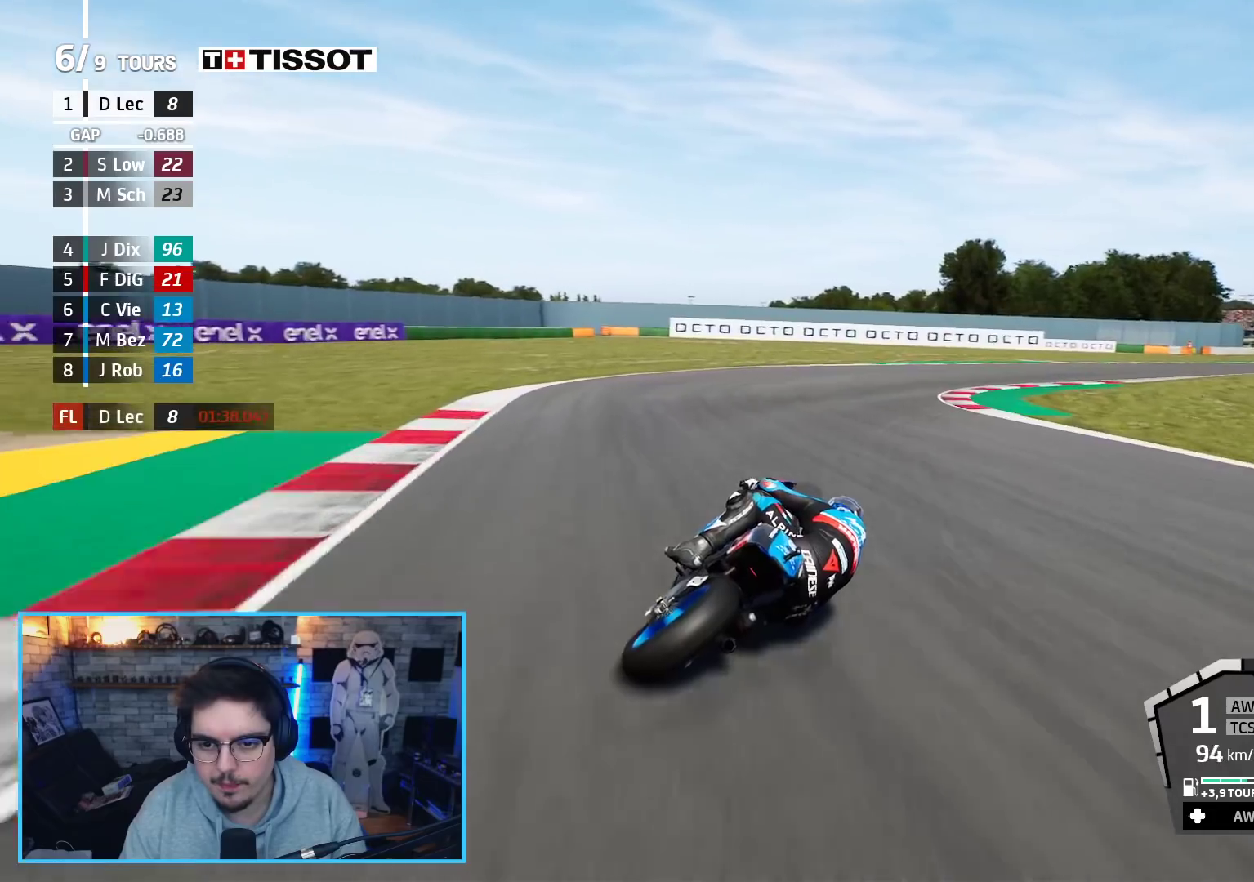
{"buttons": ["R2"], "left_stick": "up-right", "right_stick": "center", "events": [[317, "R2", "down"]]}
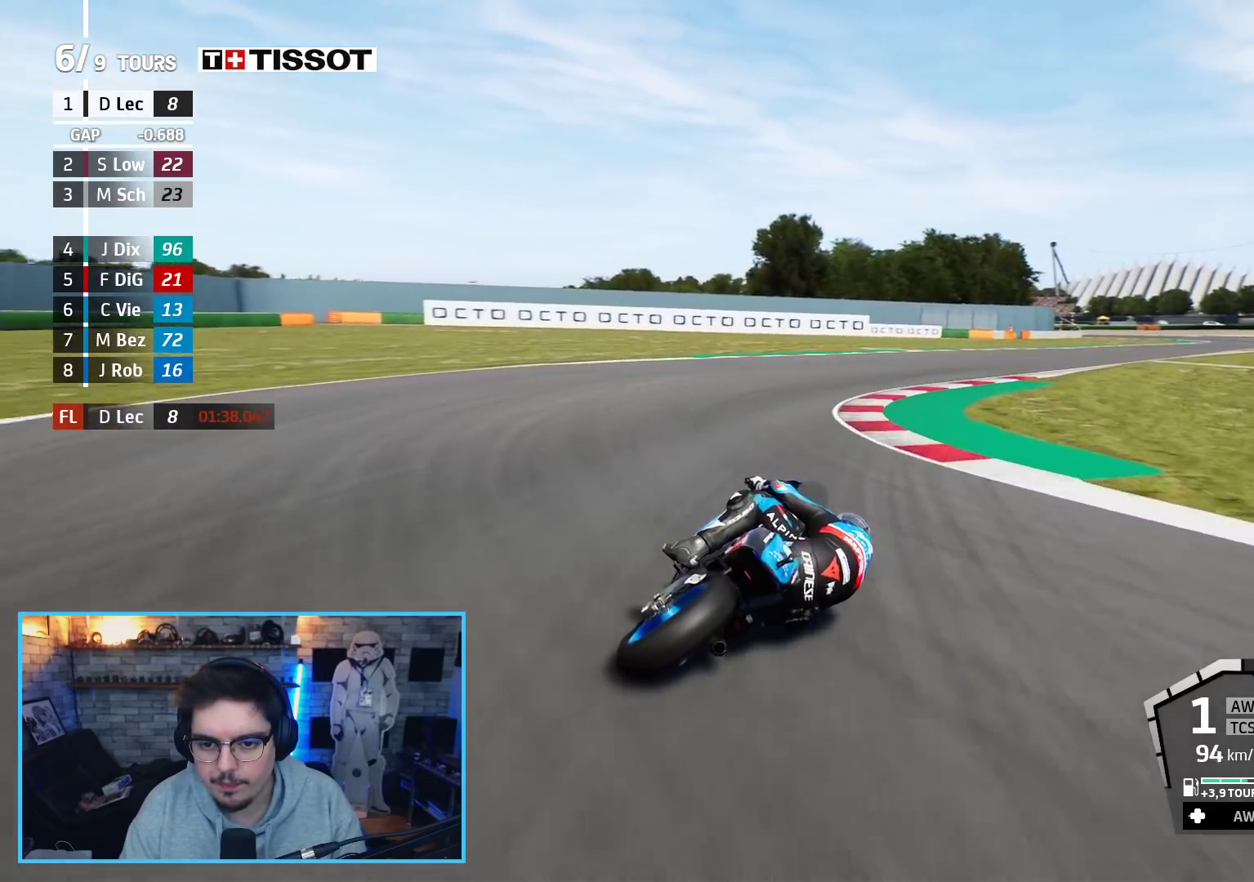
{"buttons": ["R2"], "left_stick": "up-right", "right_stick": "center", "events": []}
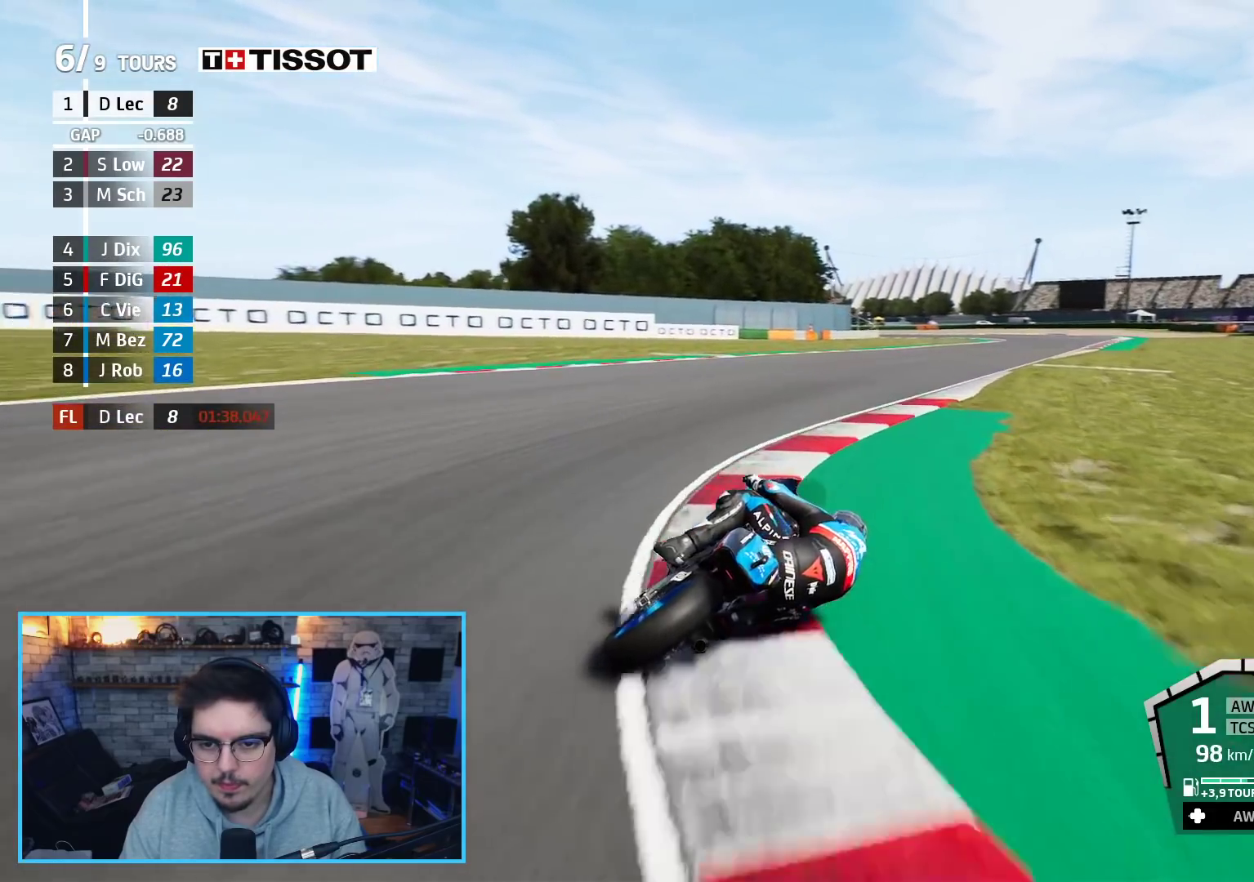
{"buttons": ["R2"], "left_stick": "up-right", "right_stick": "center", "events": []}
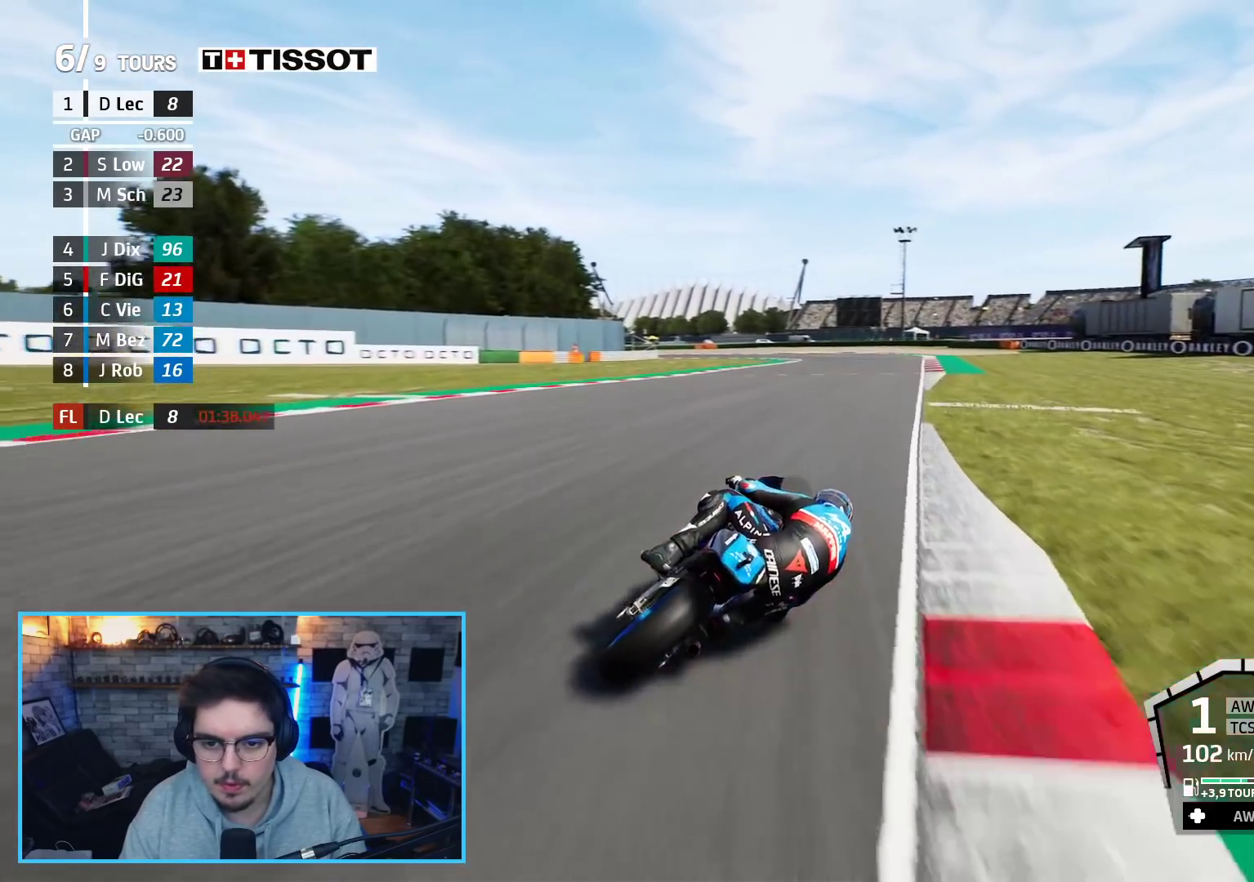
{"buttons": ["B", "R2", "L3"], "left_stick": "left", "right_stick": "center", "events": [[200, "left_stick", "up-left"], [250, "left_stick", "left"], [283, "L3", "down"], [433, "B", "down"]]}
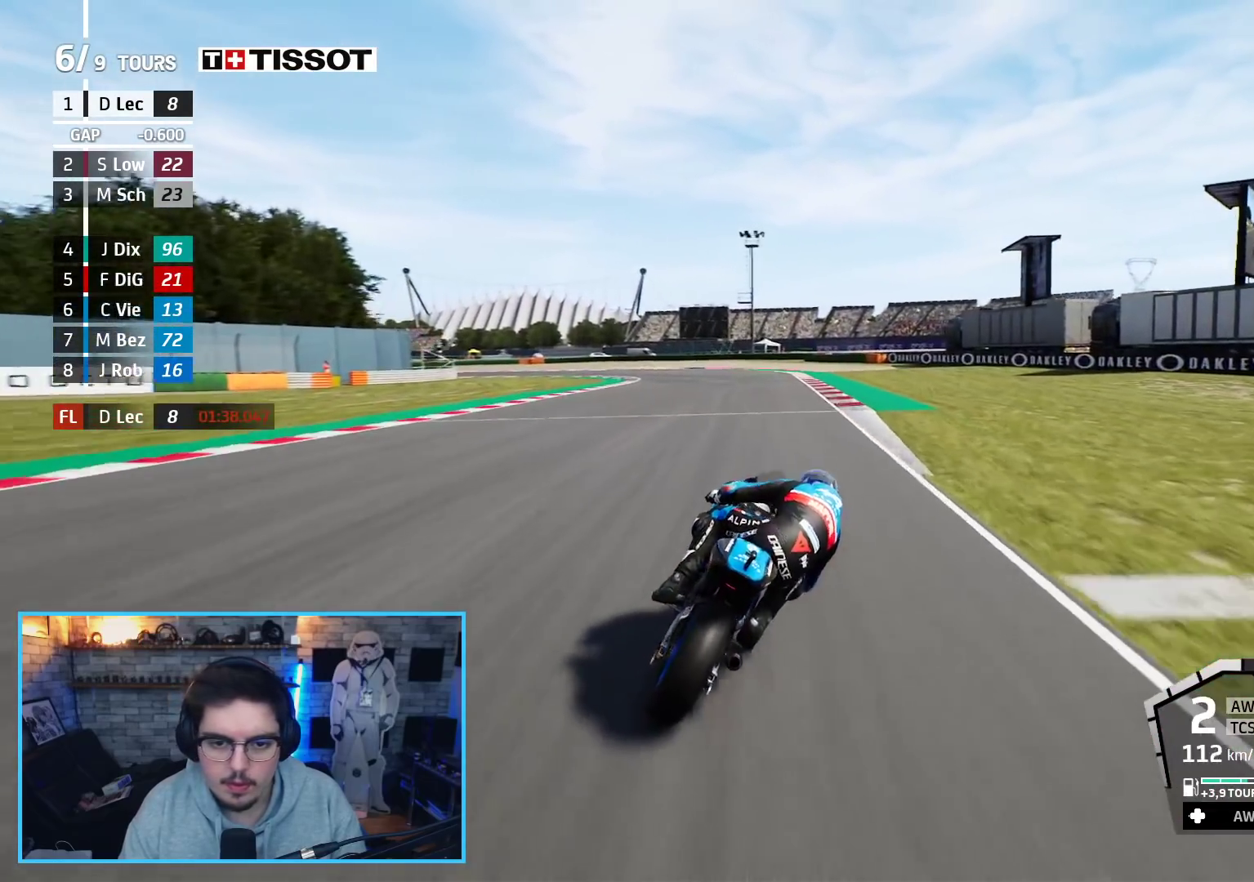
{"buttons": ["R2", "L3"], "left_stick": "left", "right_stick": "center", "events": [[17, "B", "up"]]}
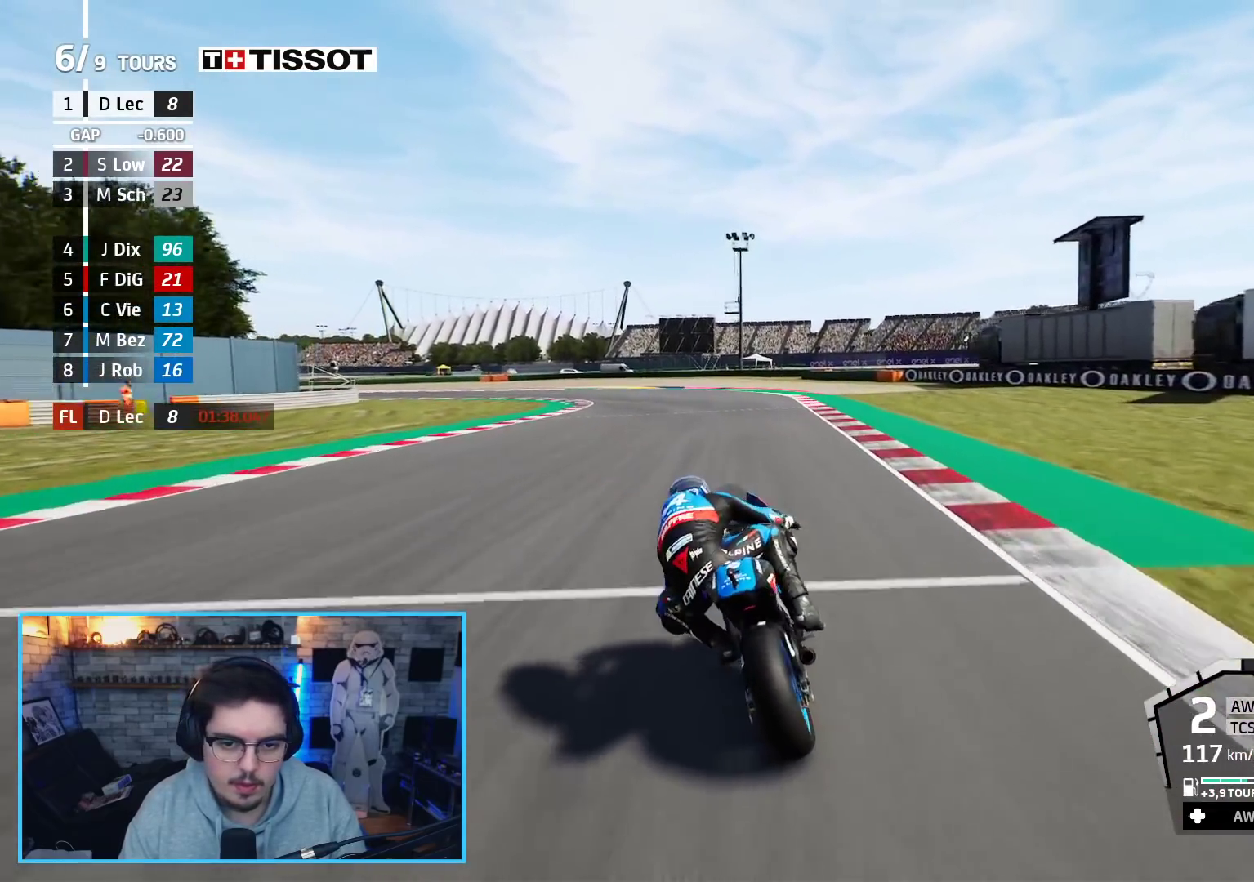
{"buttons": ["R2", "L3"], "left_stick": "left", "right_stick": "center", "events": []}
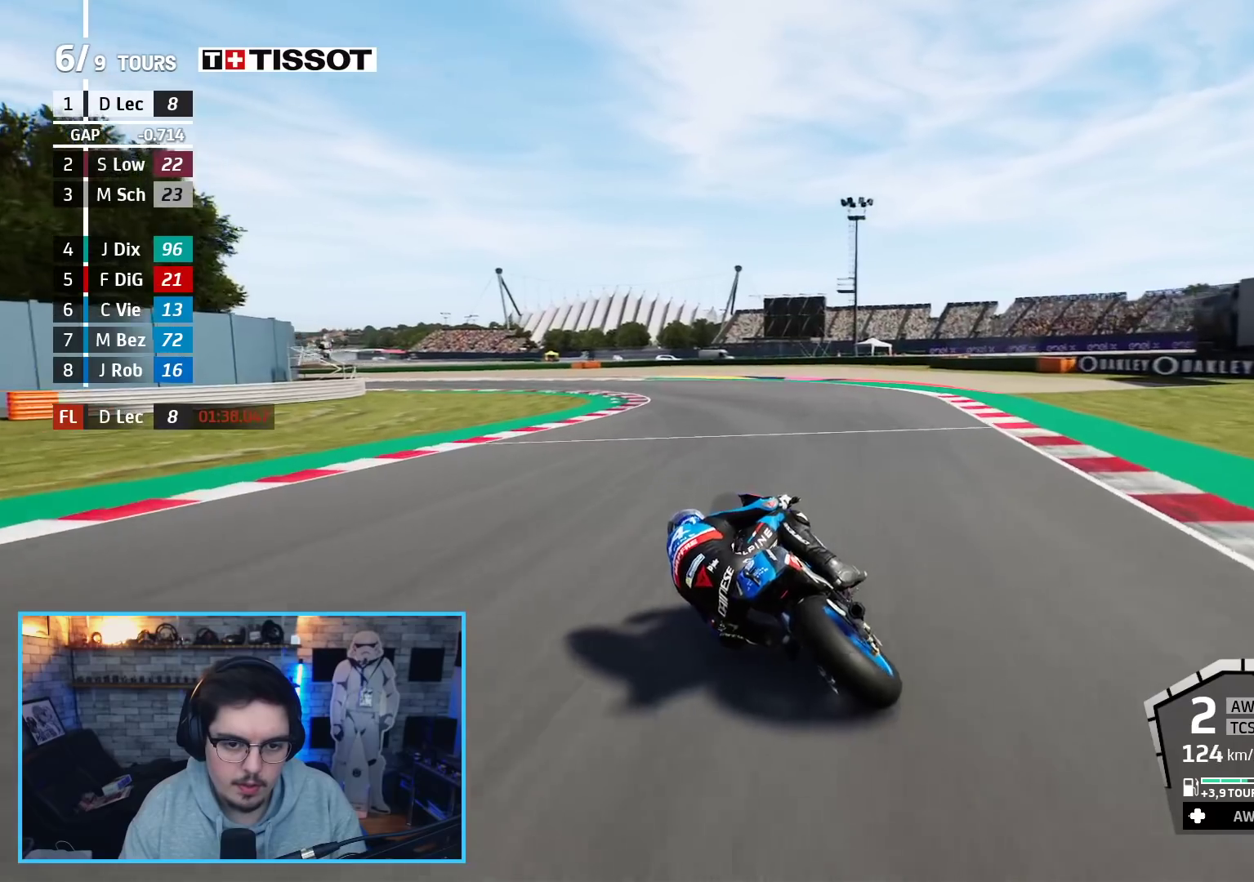
{"buttons": ["R2"], "left_stick": "left", "right_stick": "center", "events": [[100, "R2", "up"], [283, "R2", "down"], [400, "L3", "up"]]}
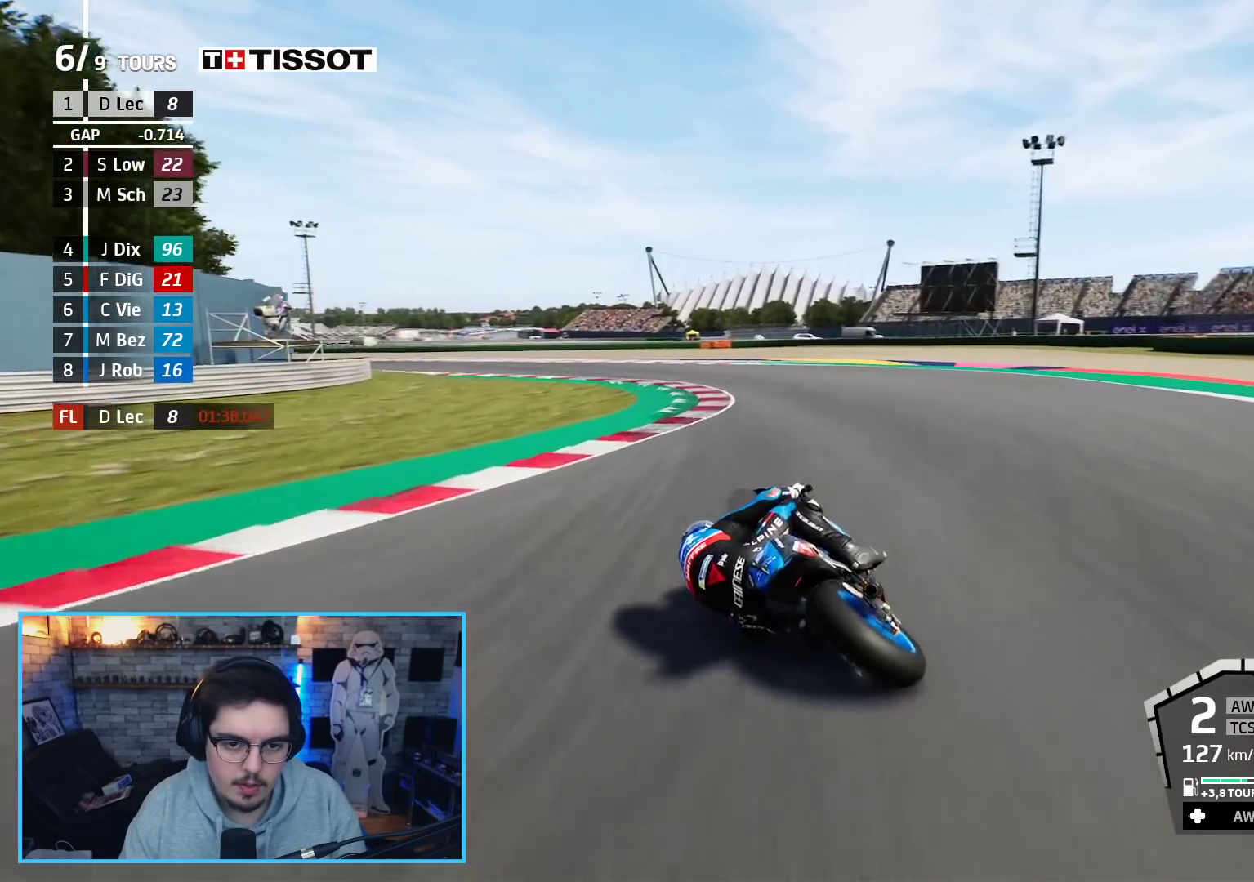
{"buttons": ["R2"], "left_stick": "left", "right_stick": "center", "events": []}
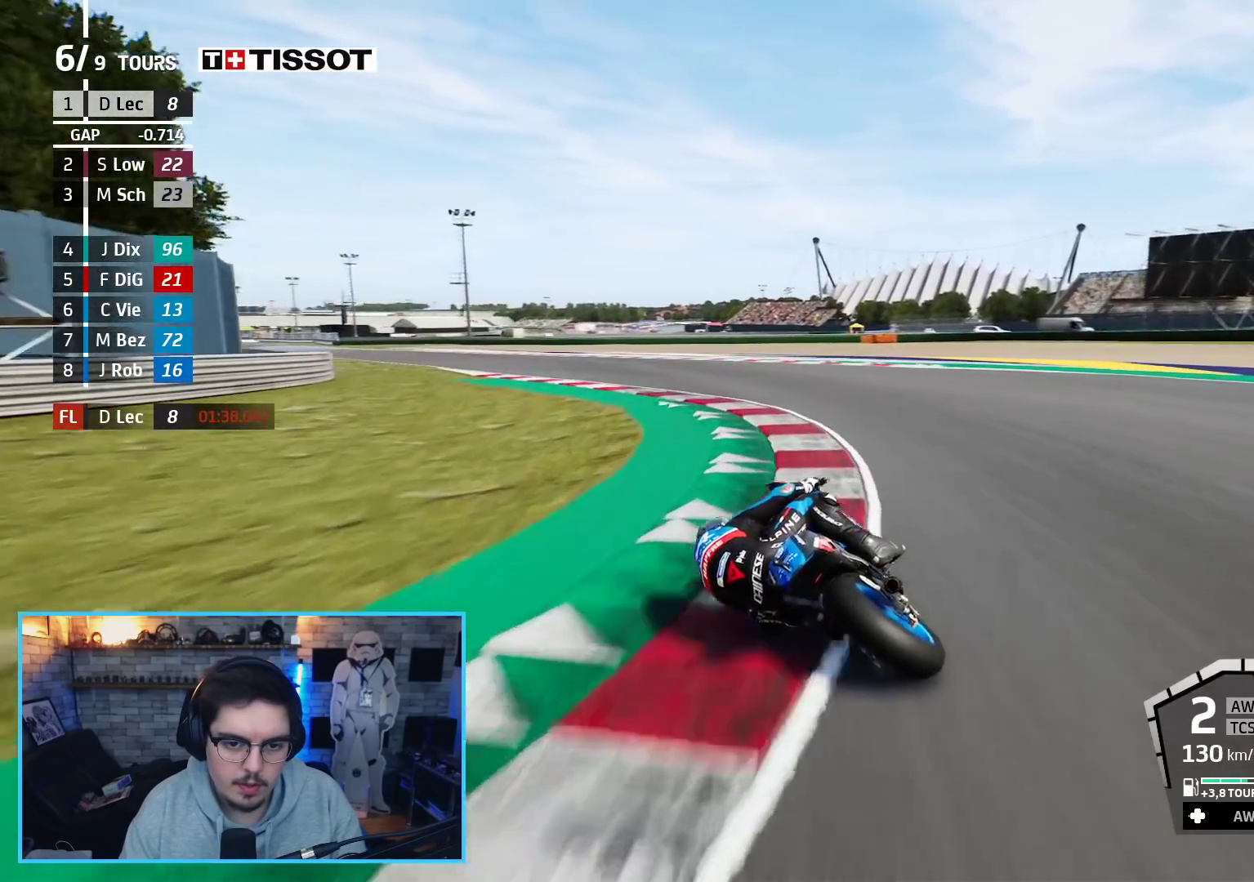
{"buttons": ["R2"], "left_stick": "left", "right_stick": "center", "events": []}
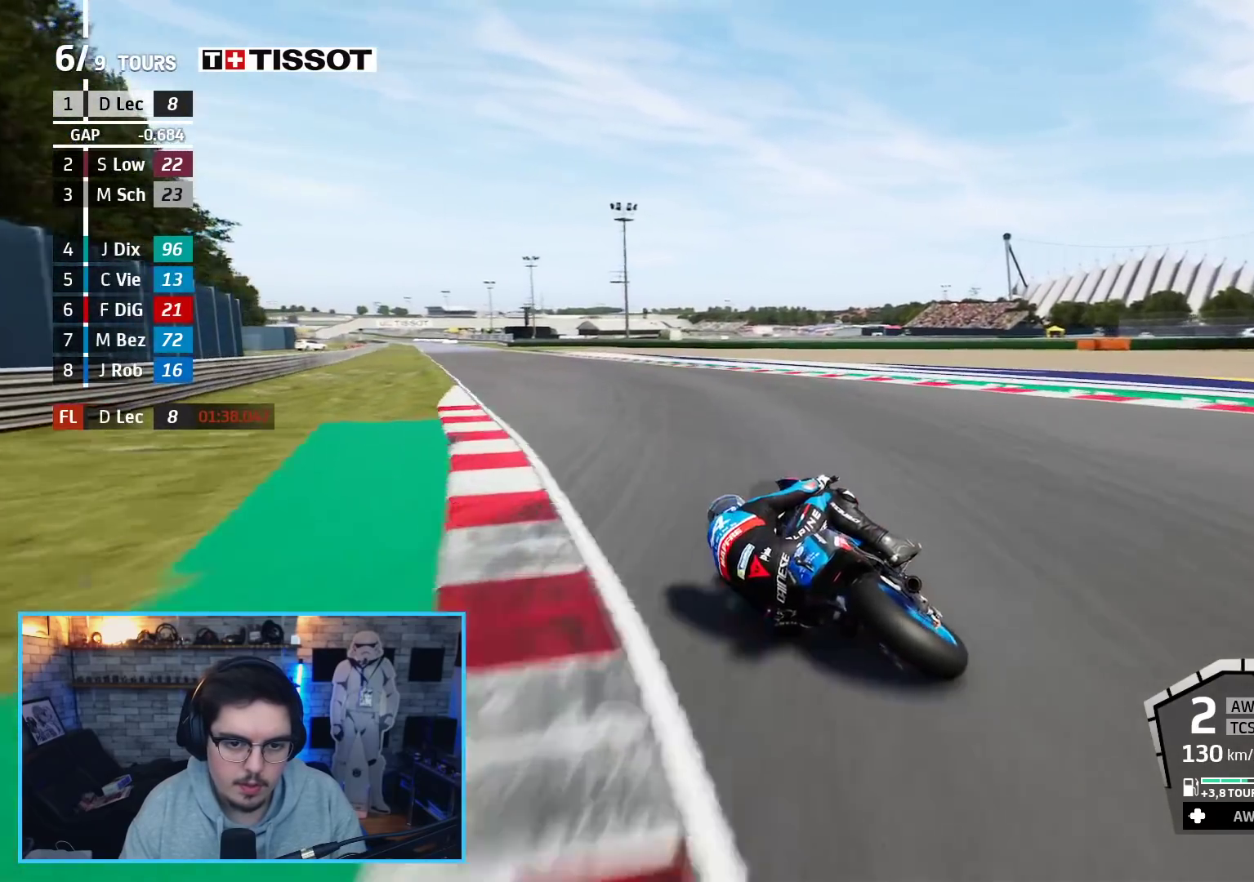
{"buttons": ["R2"], "left_stick": "up-left", "right_stick": "center", "events": [[100, "left_stick", "up-left"]]}
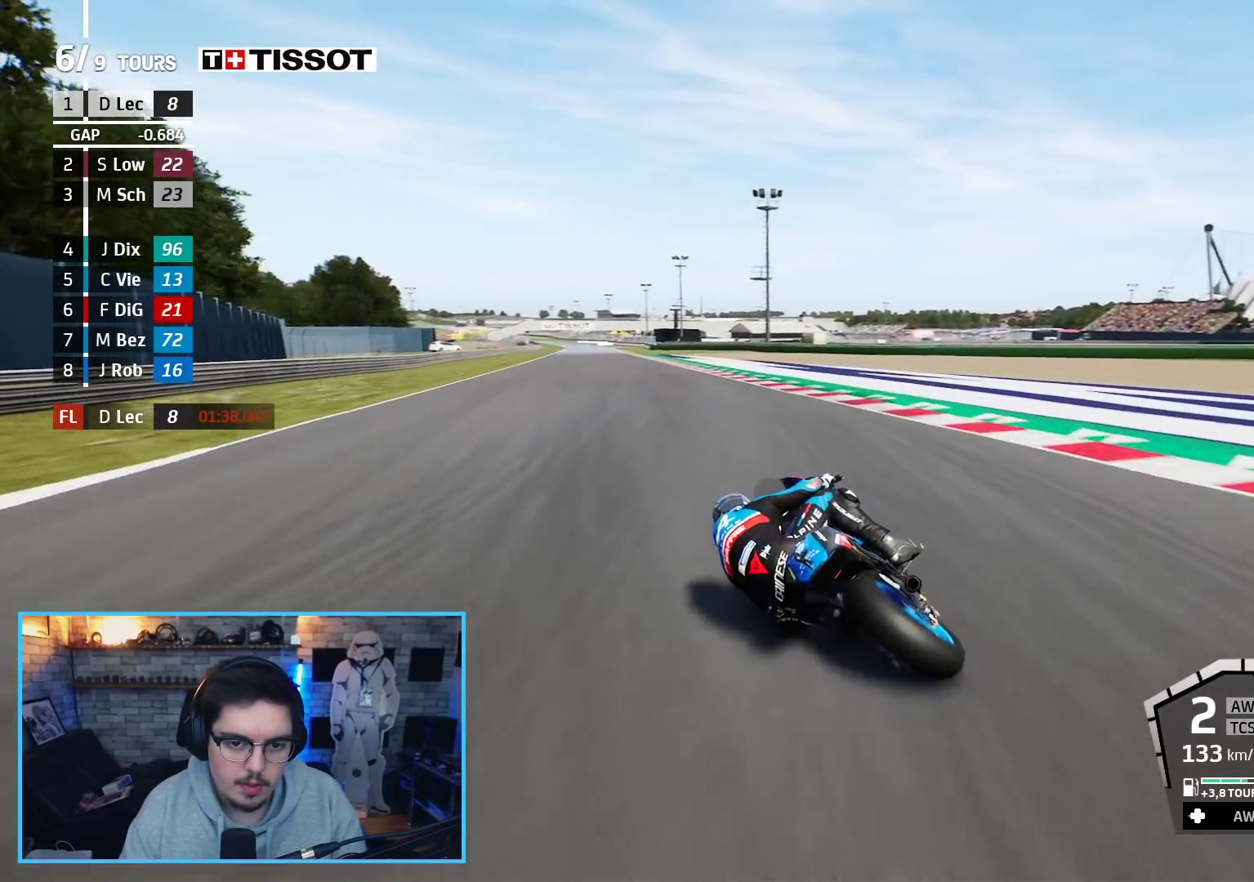
{"buttons": ["R2"], "left_stick": "up", "right_stick": "center", "events": [[333, "left_stick", "up"]]}
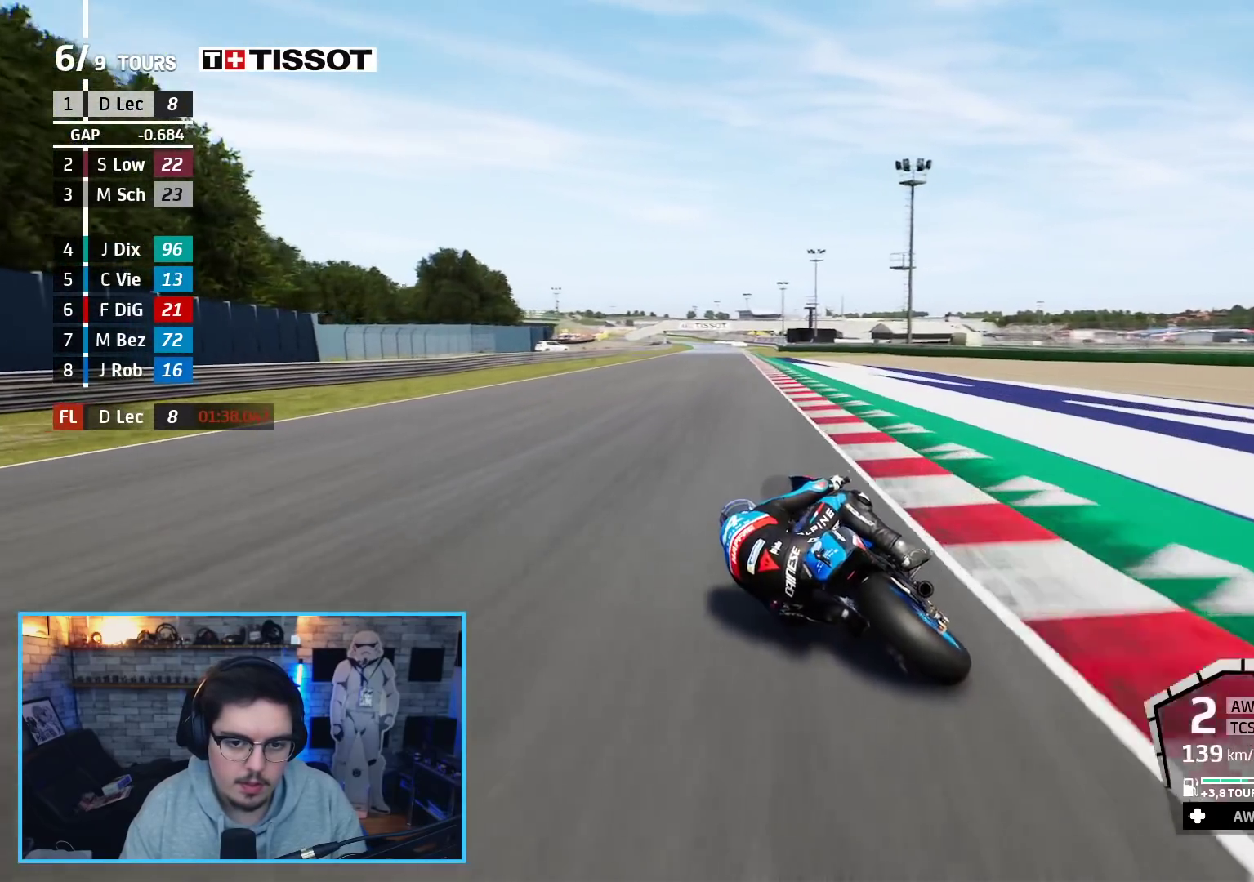
{"buttons": ["R2"], "left_stick": "up", "right_stick": "center", "events": [[350, "B", "down"], [450, "B", "up"]]}
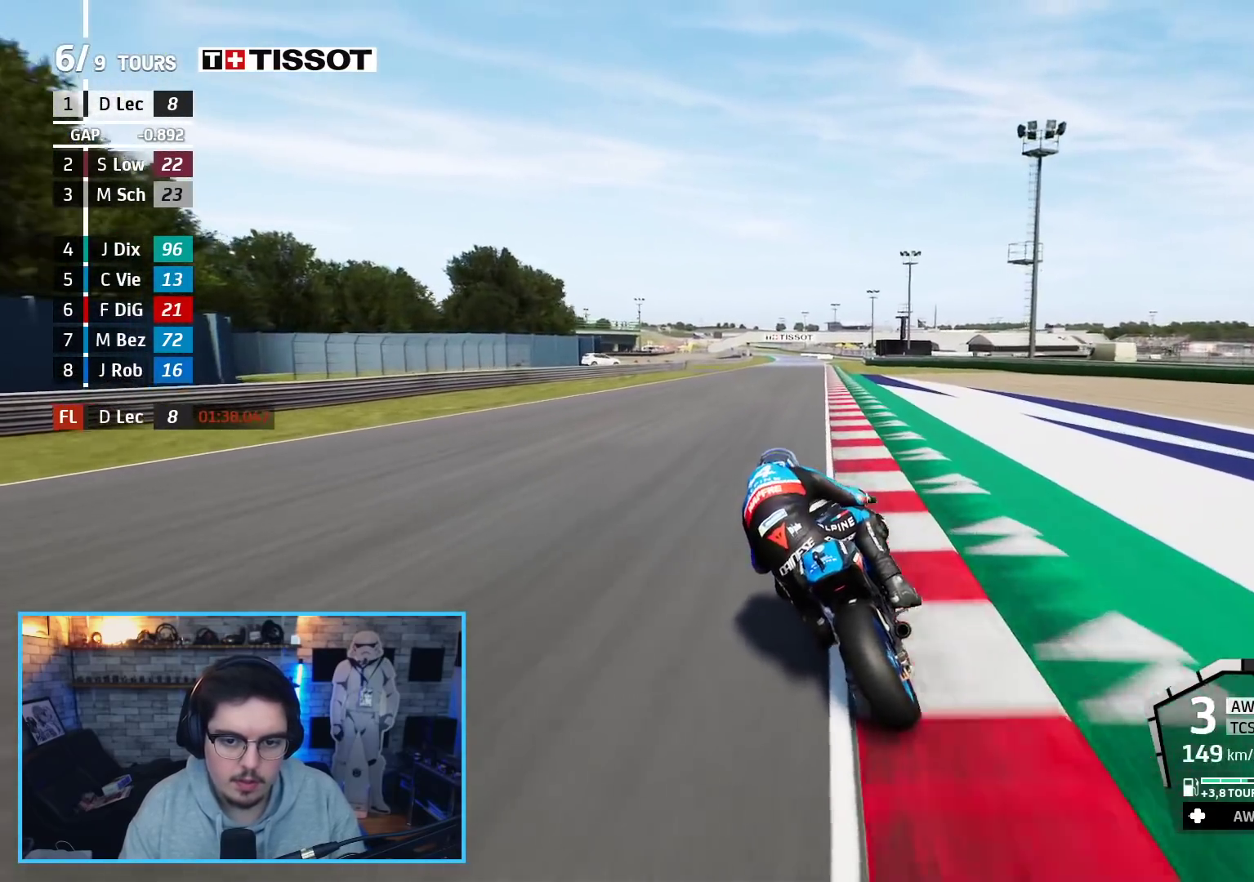
{"buttons": ["R2"], "left_stick": "center", "right_stick": "center", "events": [[50, "left_stick", "center"], [217, "left_stick", "up-left"], [317, "left_stick", "center"]]}
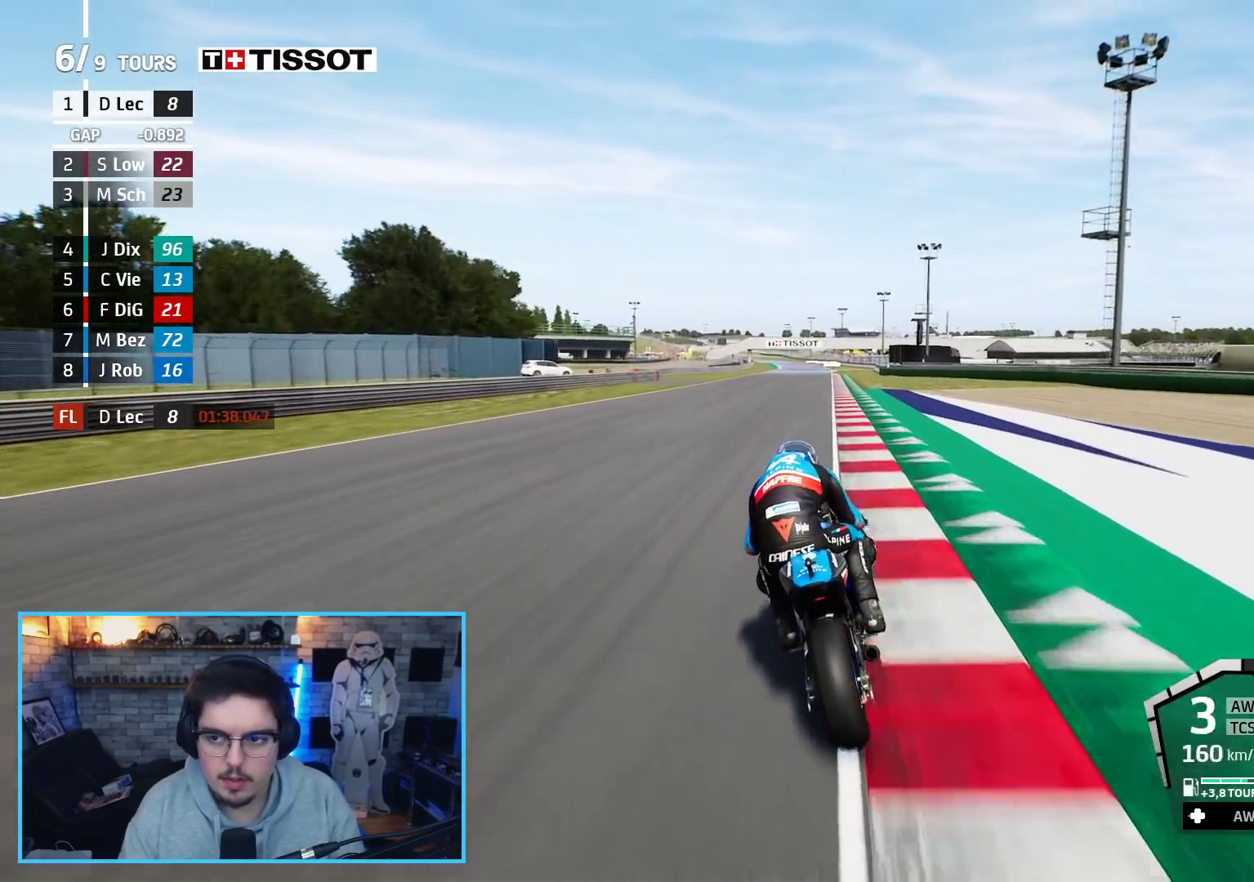
{"buttons": ["R2"], "left_stick": "center", "right_stick": "center", "events": [[67, "left_stick", "up"], [150, "left_stick", "center"]]}
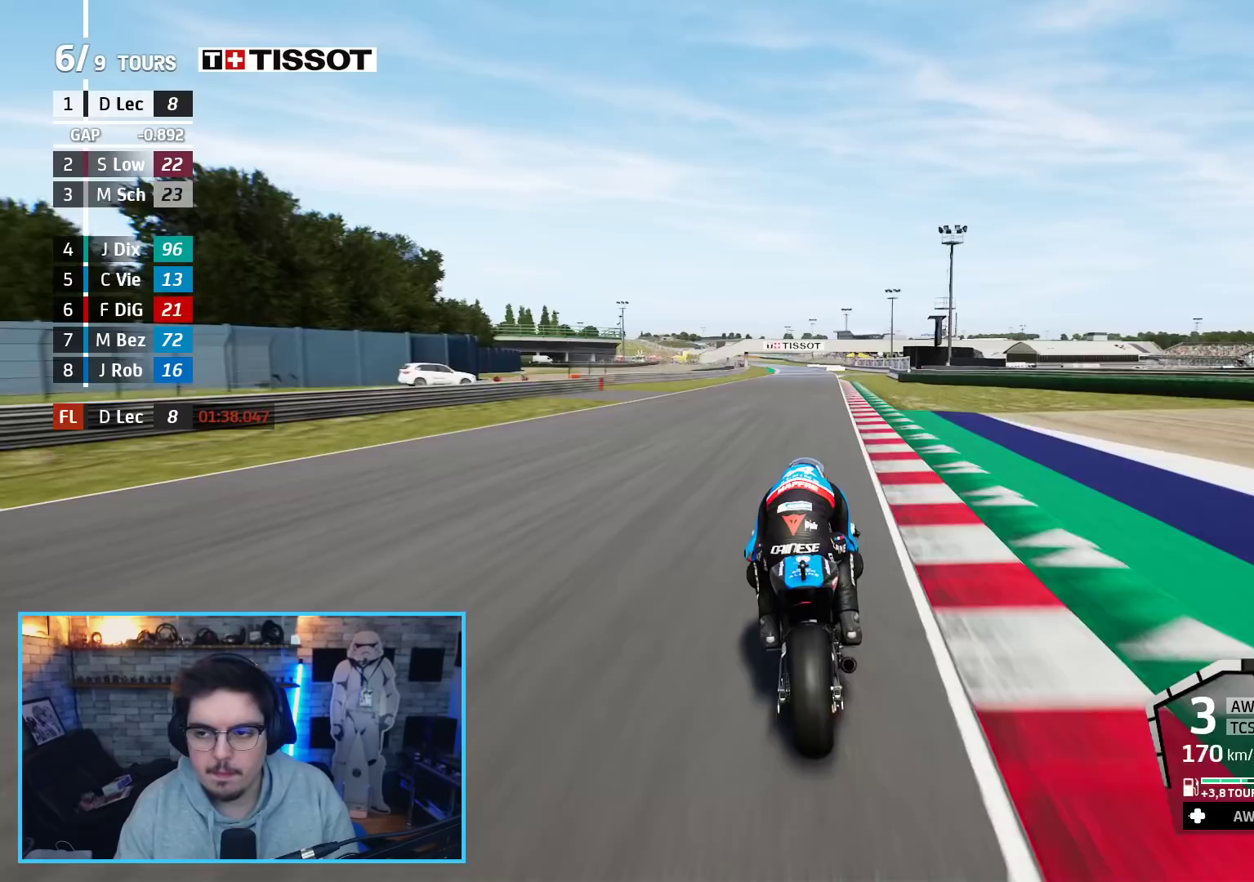
{"buttons": ["R2"], "left_stick": "center", "right_stick": "center", "events": [[400, "left_stick", "up-right"], [500, "left_stick", "center"]]}
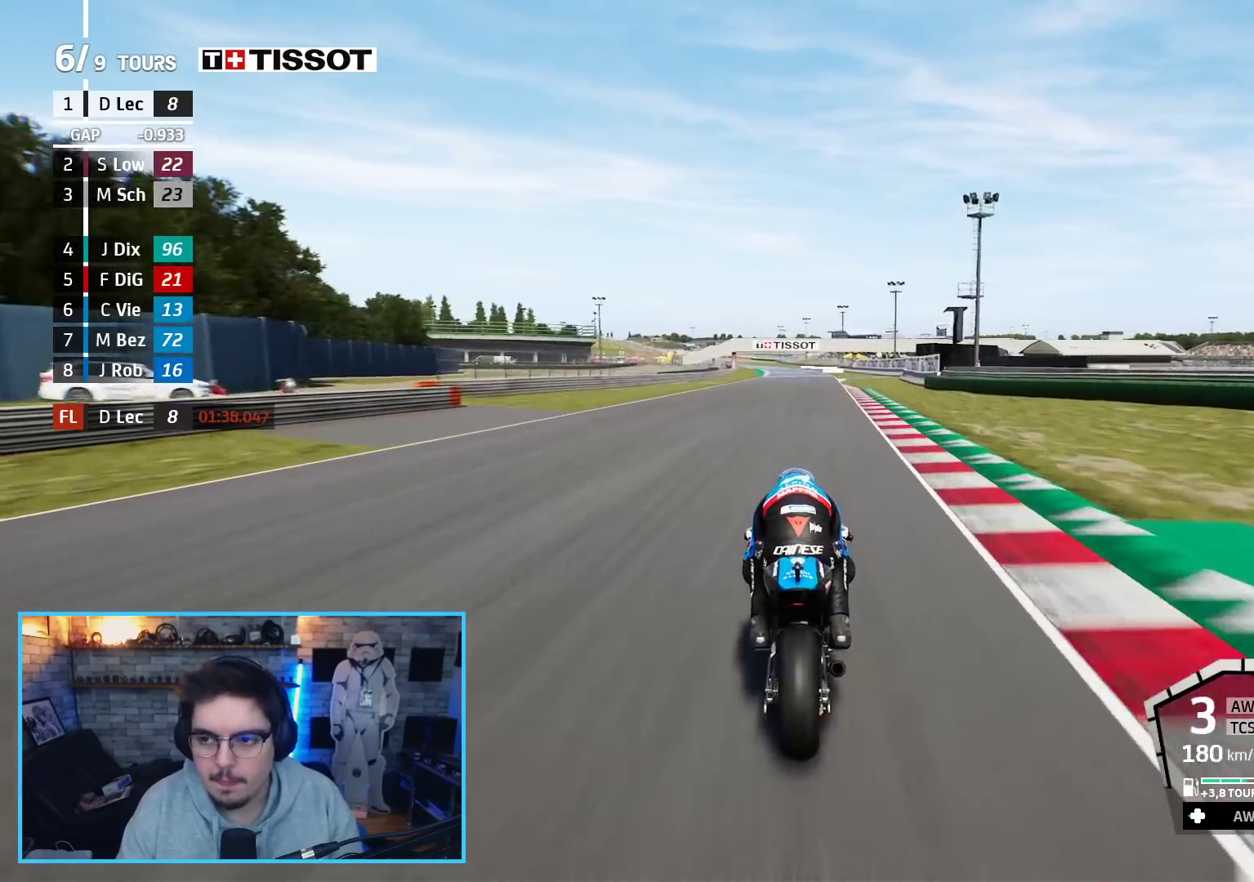
{"buttons": ["R2"], "left_stick": "center", "right_stick": "center", "events": [[300, "left_stick", "up"], [367, "left_stick", "center"]]}
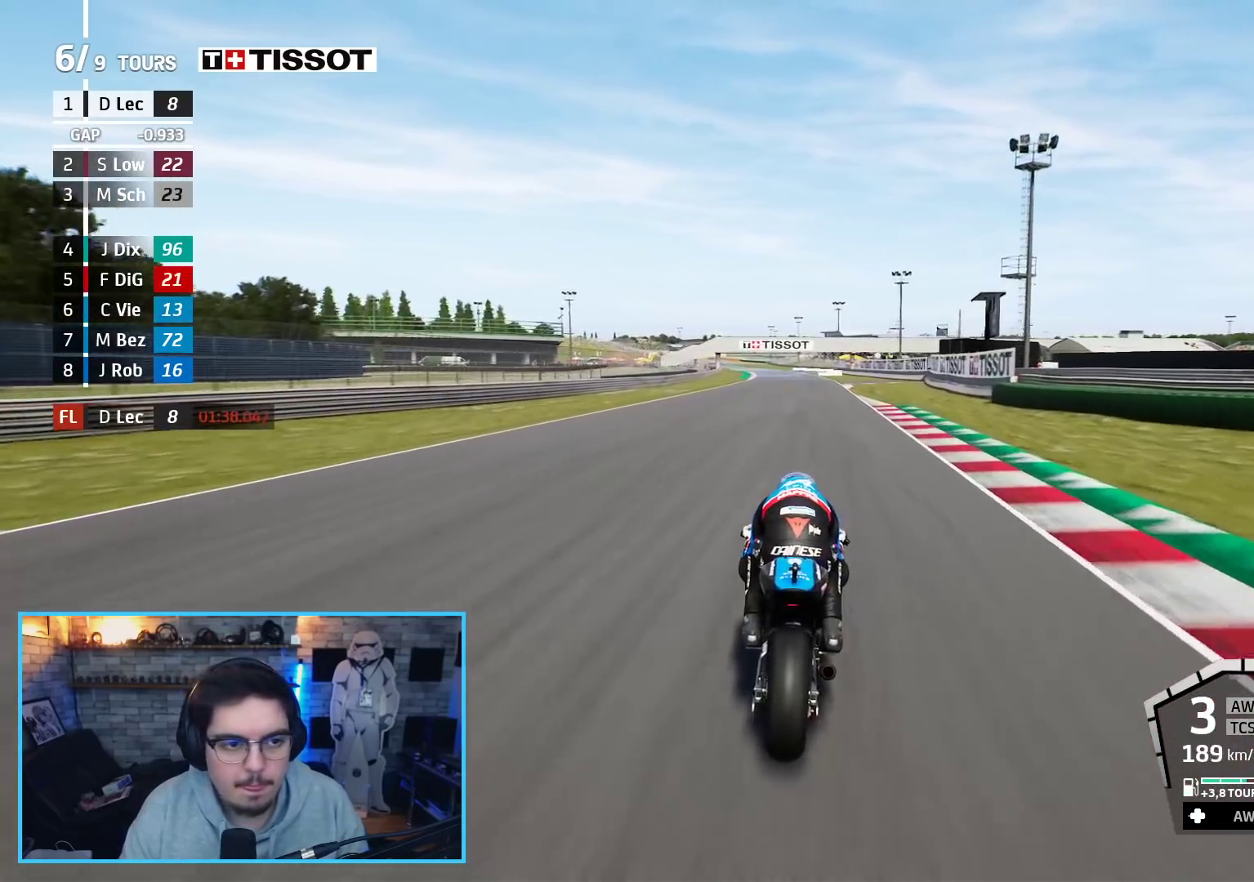
{"buttons": ["R2"], "left_stick": "up", "right_stick": "center", "events": [[267, "left_stick", "up"]]}
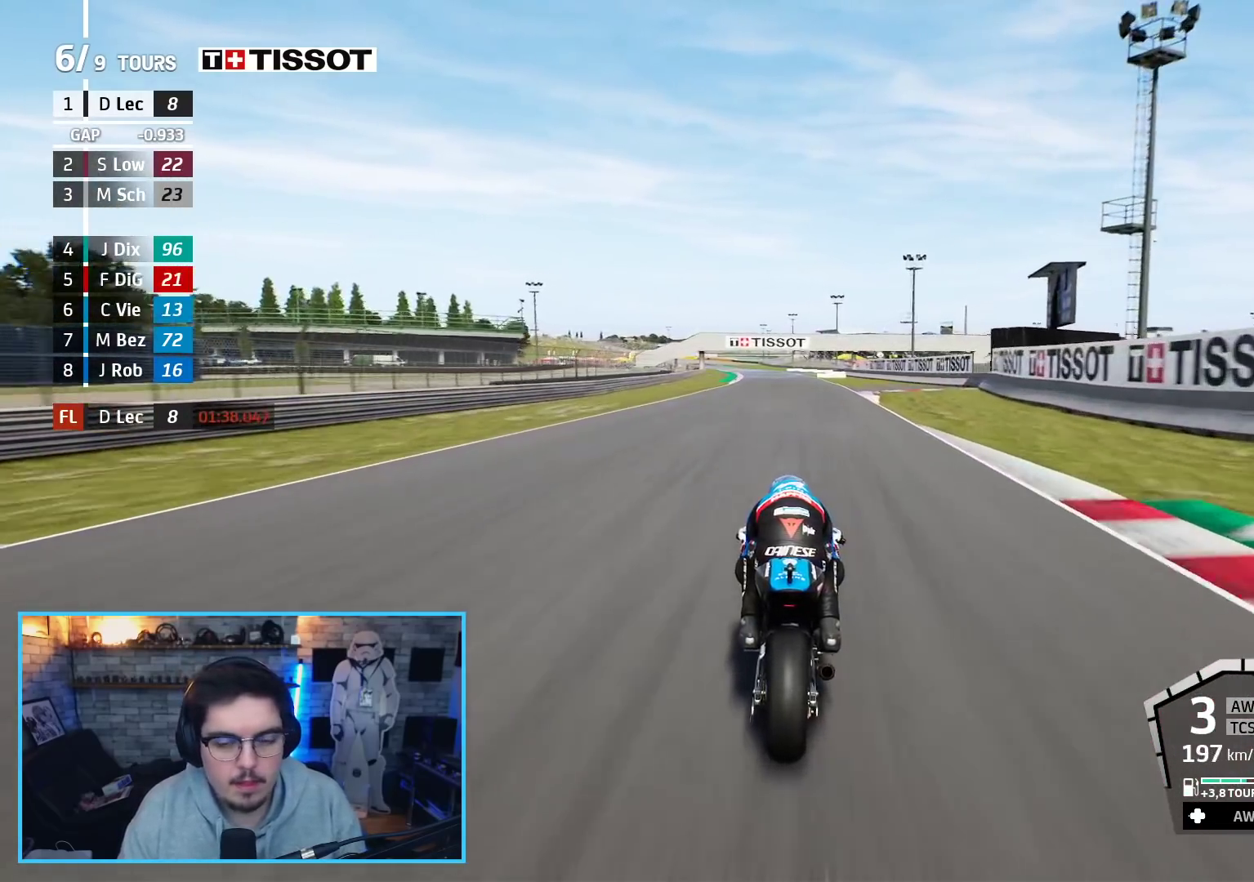
{"buttons": ["R2"], "left_stick": "up", "right_stick": "center", "events": [[200, "R3", "down"], [433, "R3", "up"]]}
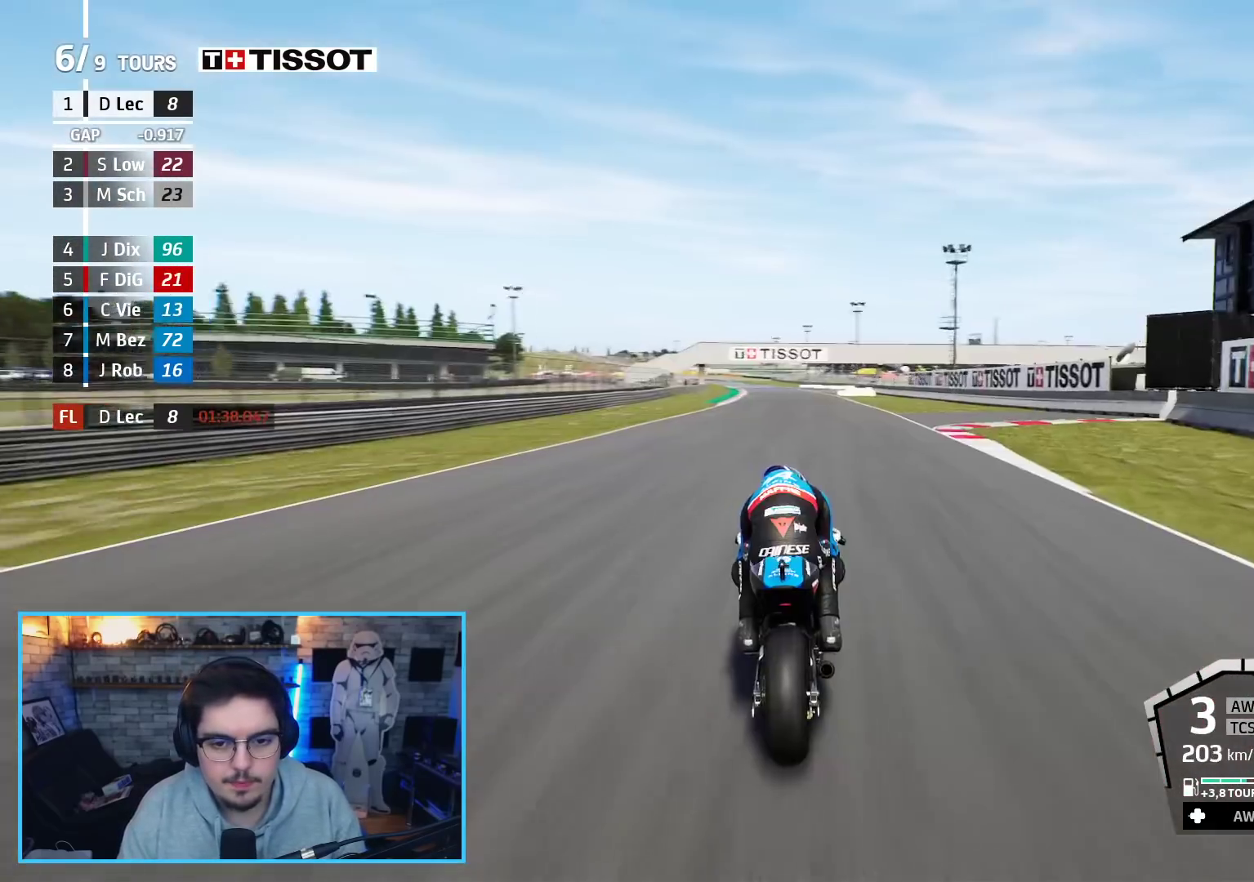
{"buttons": ["R2"], "left_stick": "up", "right_stick": "center", "events": [[83, "B", "down"], [167, "B", "up"]]}
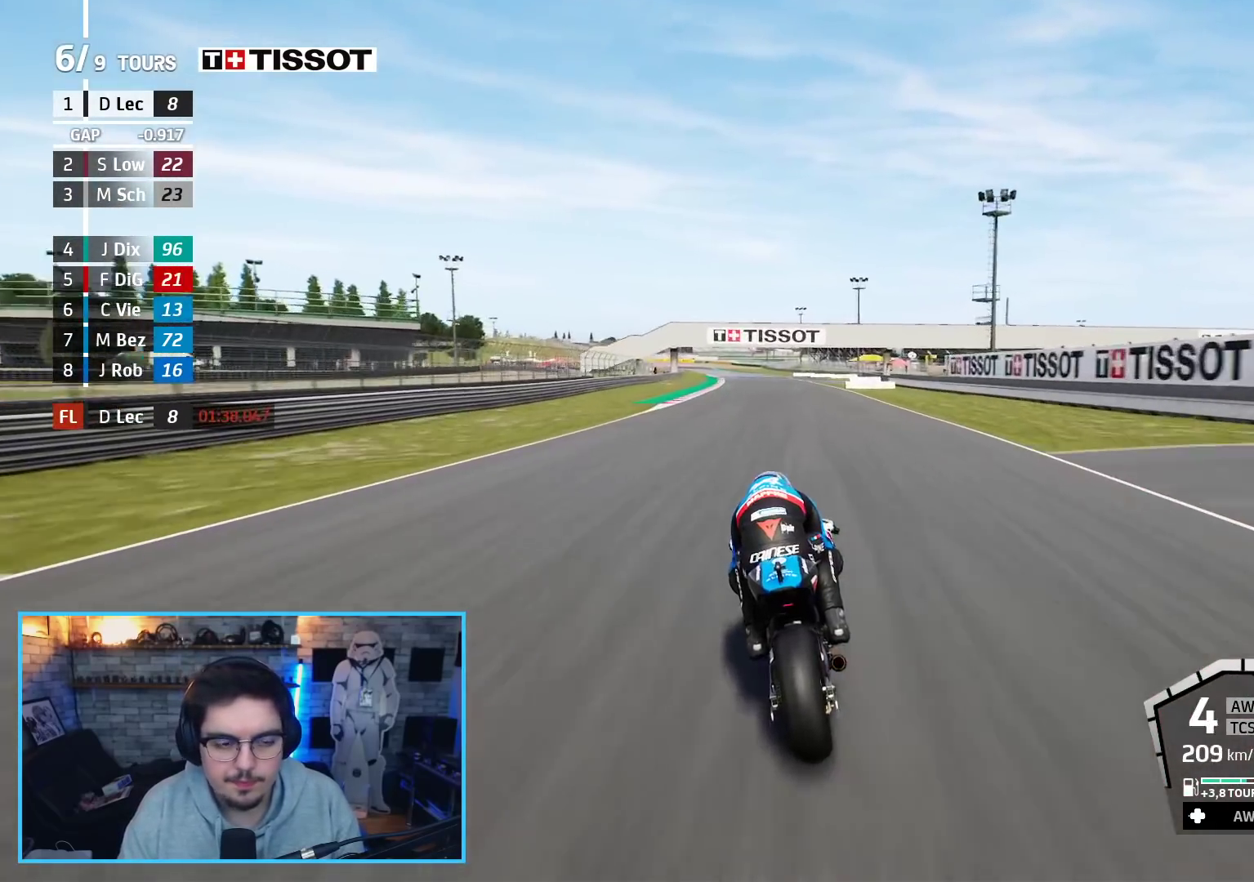
{"buttons": ["R2"], "left_stick": "up", "right_stick": "center", "events": []}
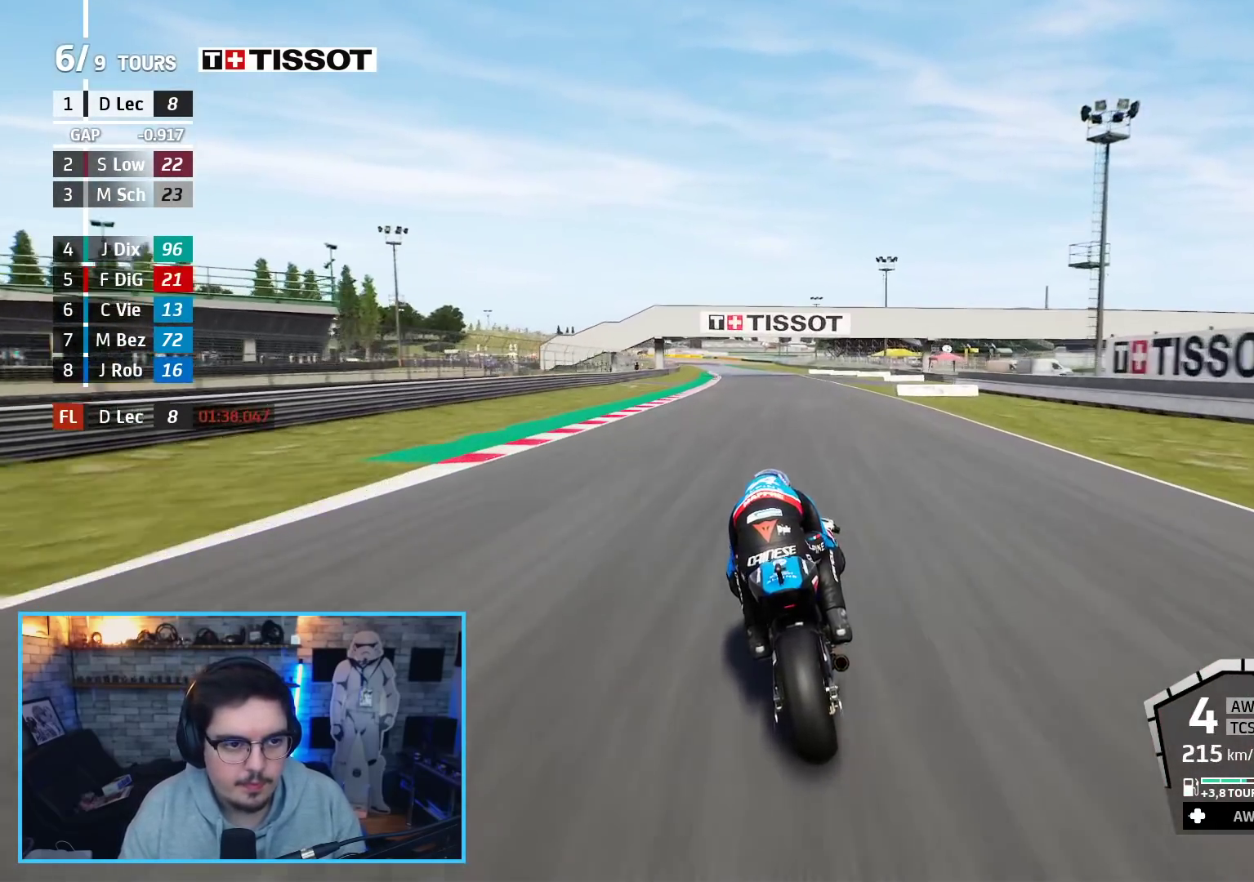
{"buttons": ["R2"], "left_stick": "up", "right_stick": "center", "events": []}
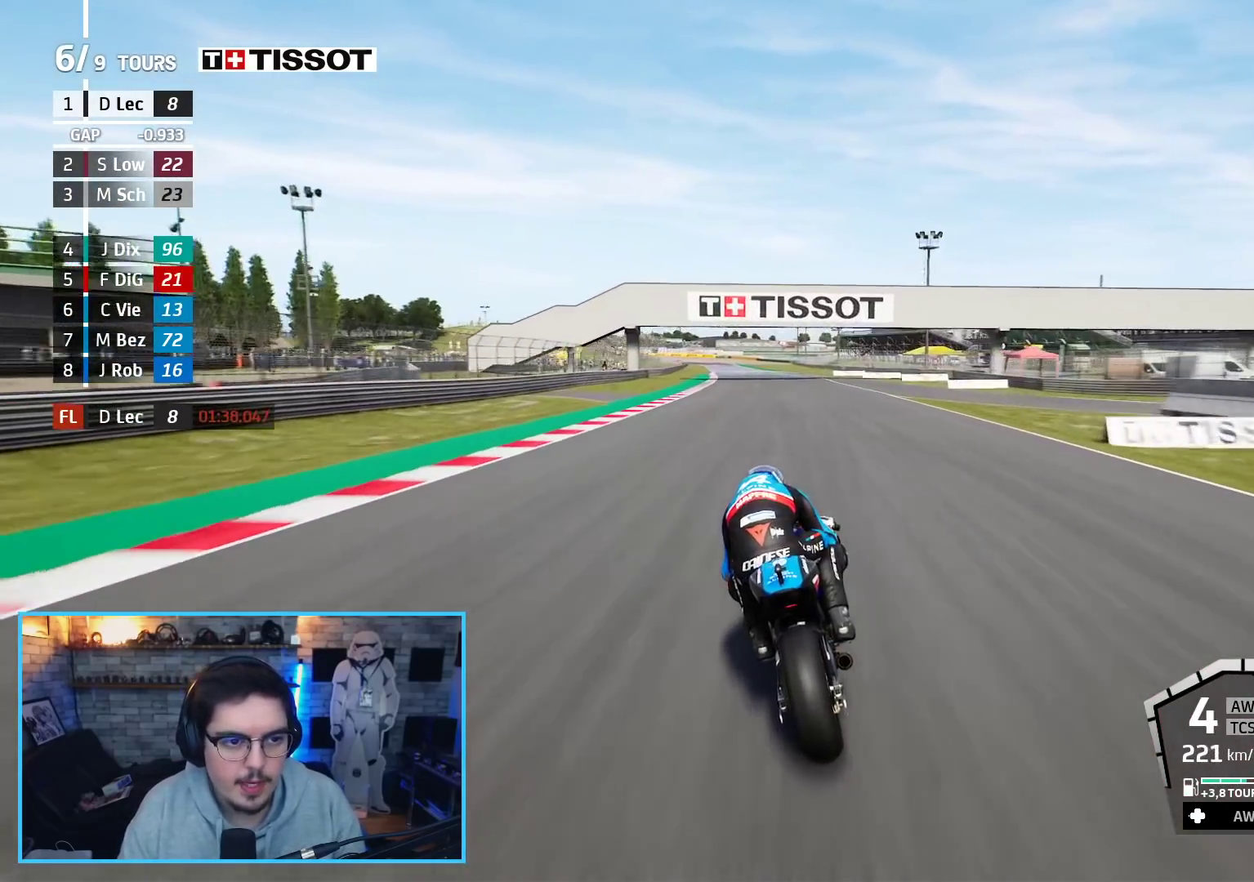
{"buttons": ["R2", "R3"], "left_stick": "up", "right_stick": "center", "events": [[167, "R3", "down"]]}
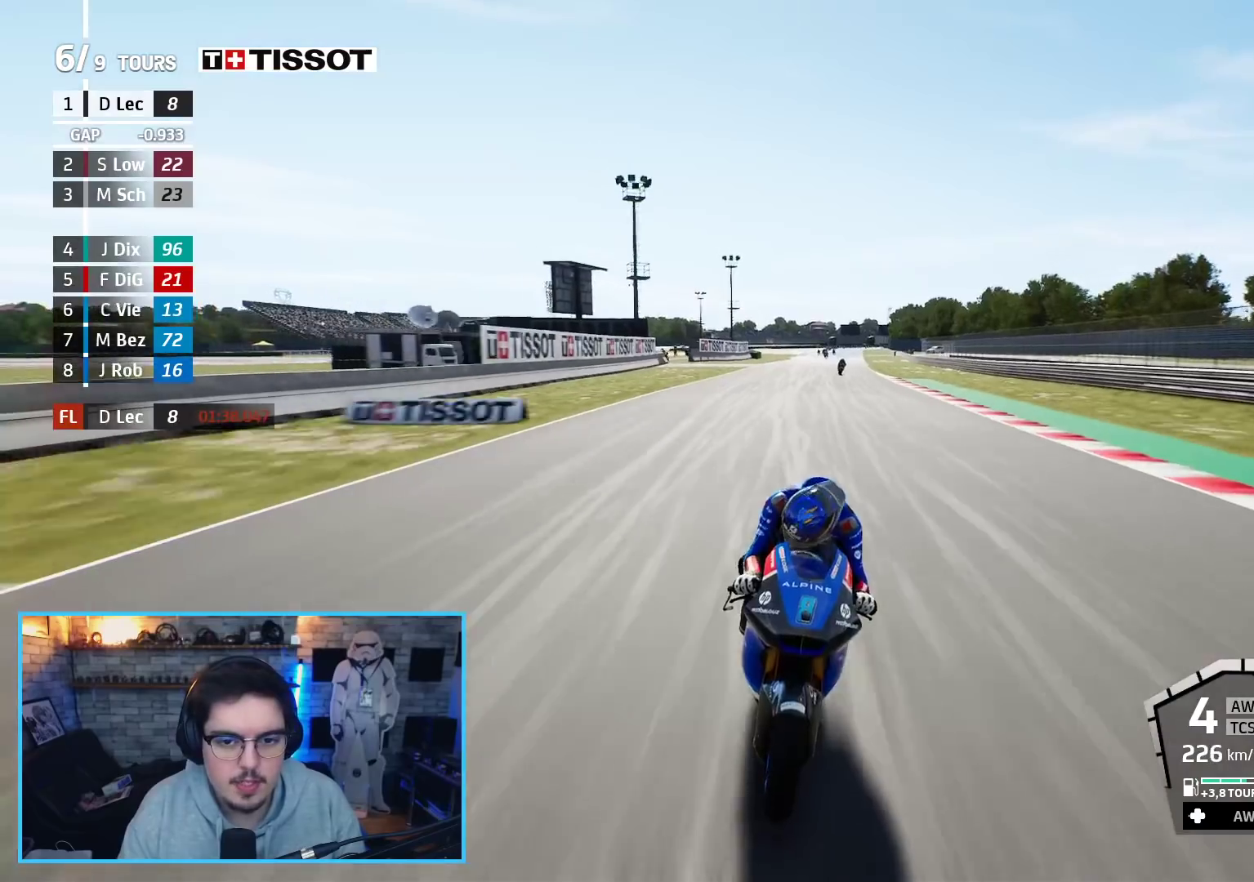
{"buttons": ["R2"], "left_stick": "up", "right_stick": "center", "events": [[250, "R3", "up"]]}
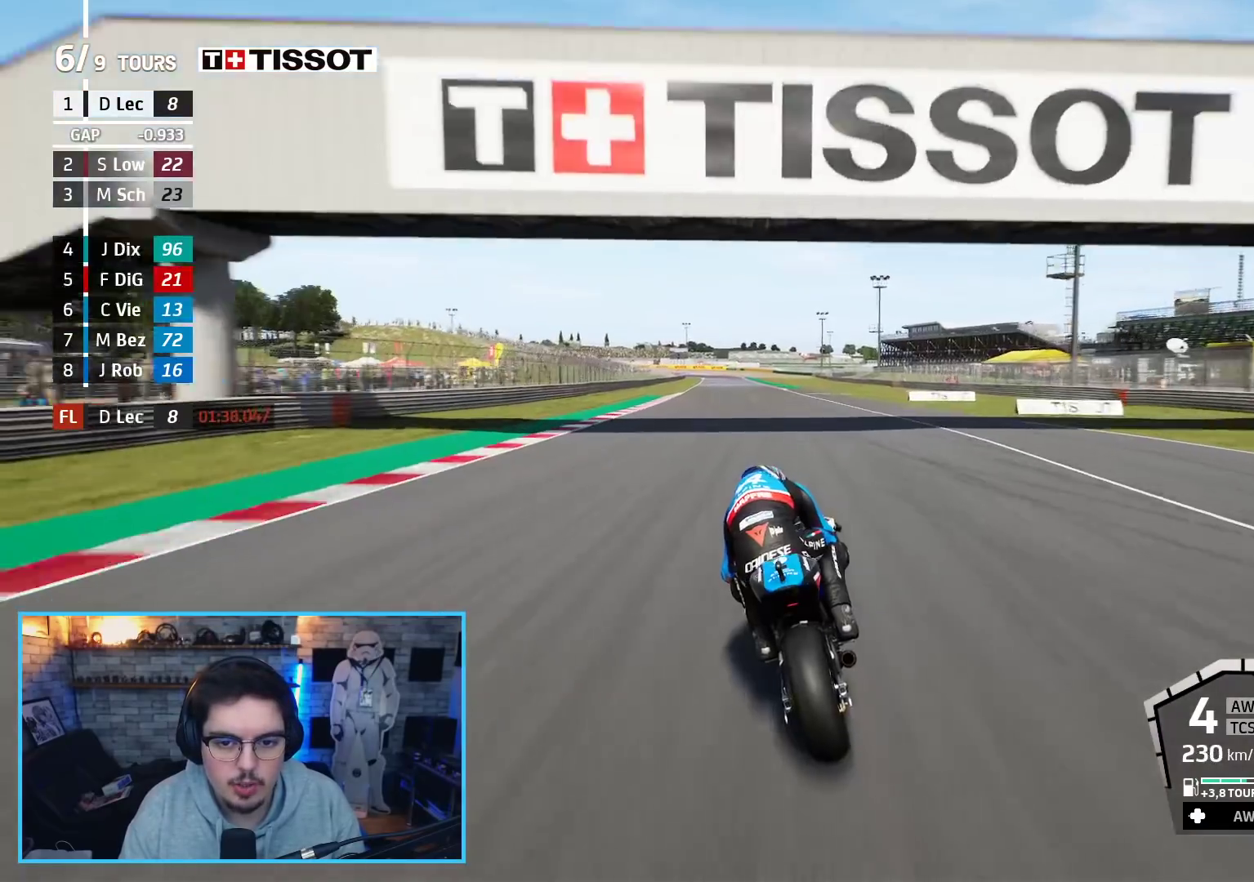
{"buttons": ["R2"], "left_stick": "up-left", "right_stick": "center", "events": [[200, "left_stick", "up-left"], [317, "B", "down"], [433, "B", "up"]]}